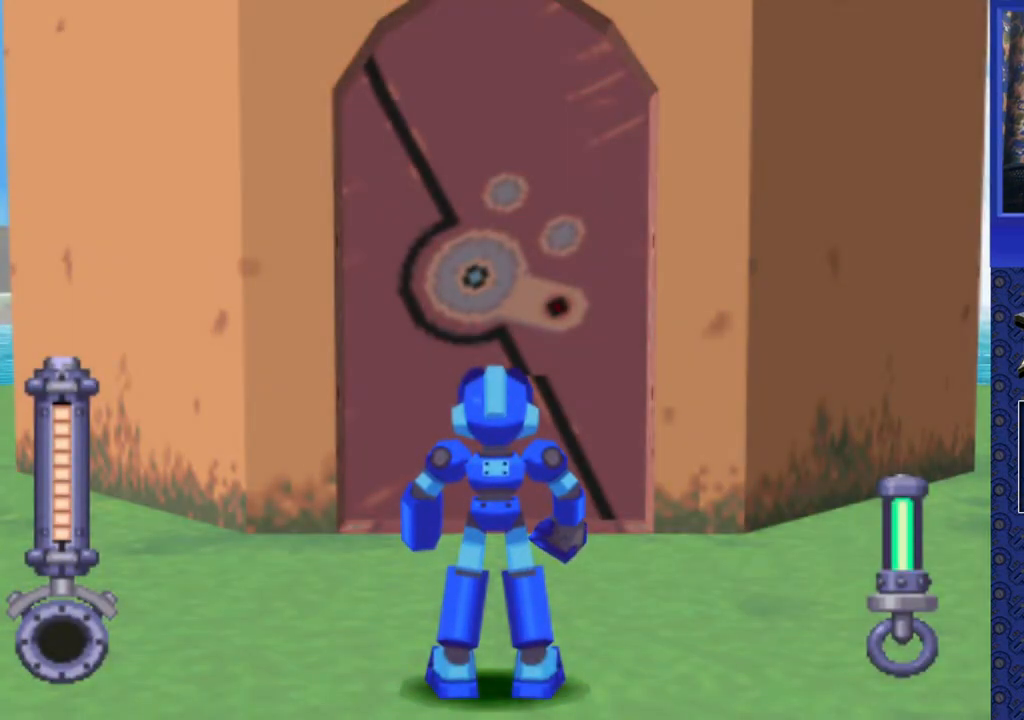
Gameplay with a controller (PlayStation layout); each line is a JSON object with the inputs held at the frame after it. "events" lists button and stick changes between this image and that frame as [ms after this image, input, new state], when the widget could be followed in between. Not read: L3 R3.
{"buttons": ["DPAD_LEFT"], "events": [[100, "DPAD_LEFT", "down"]]}
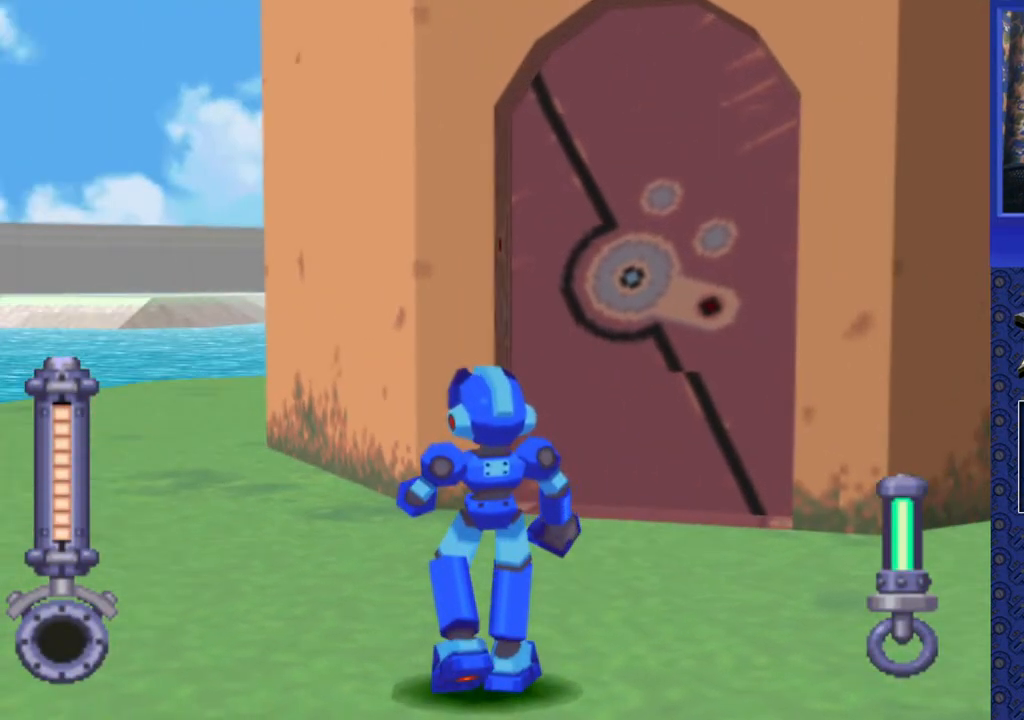
{"buttons": [], "events": [[500, "DPAD_LEFT", "up"]]}
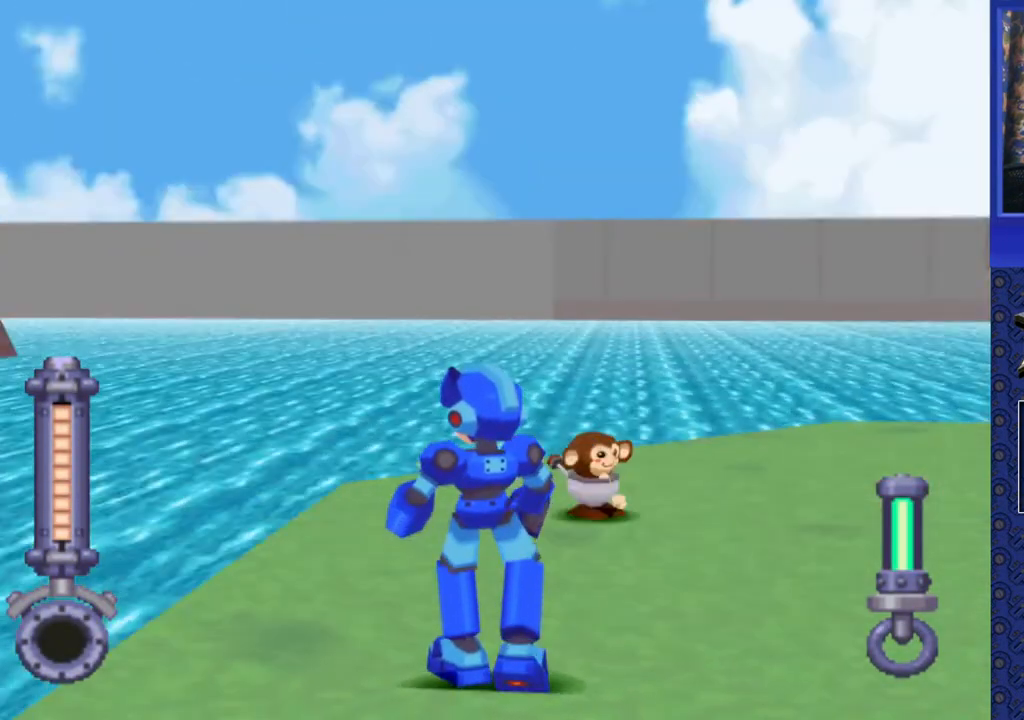
{"buttons": [], "events": [[133, "DPAD_RIGHT", "down"], [500, "DPAD_RIGHT", "up"]]}
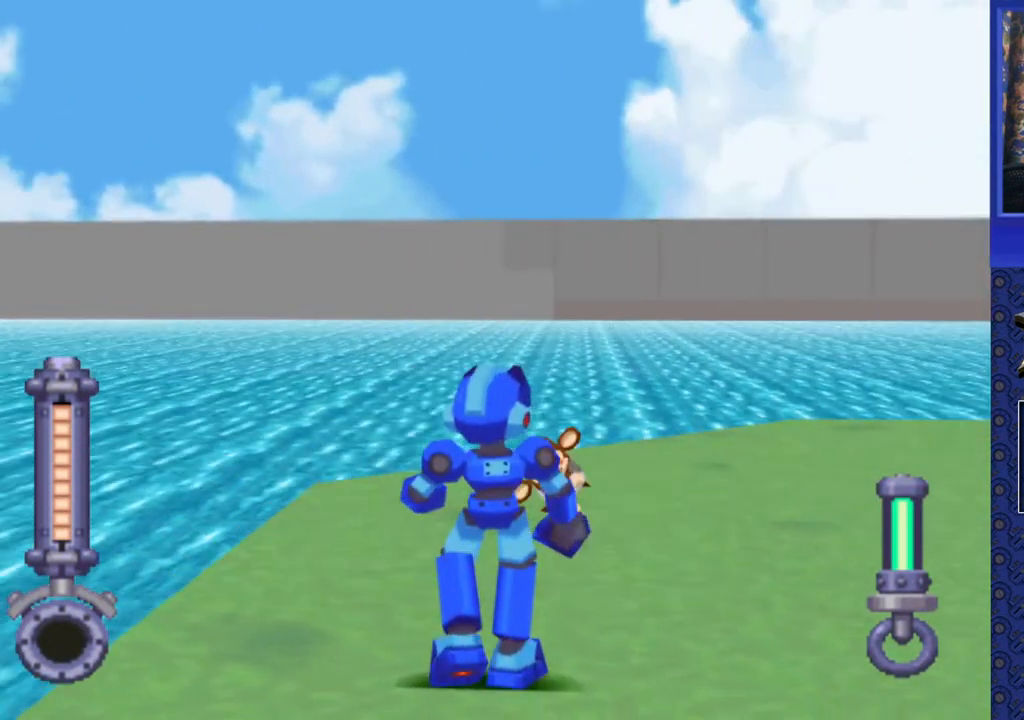
{"buttons": ["CIRCLE"], "events": [[100, "DPAD_UP", "down"], [467, "DPAD_UP", "up"], [483, "CIRCLE", "down"]]}
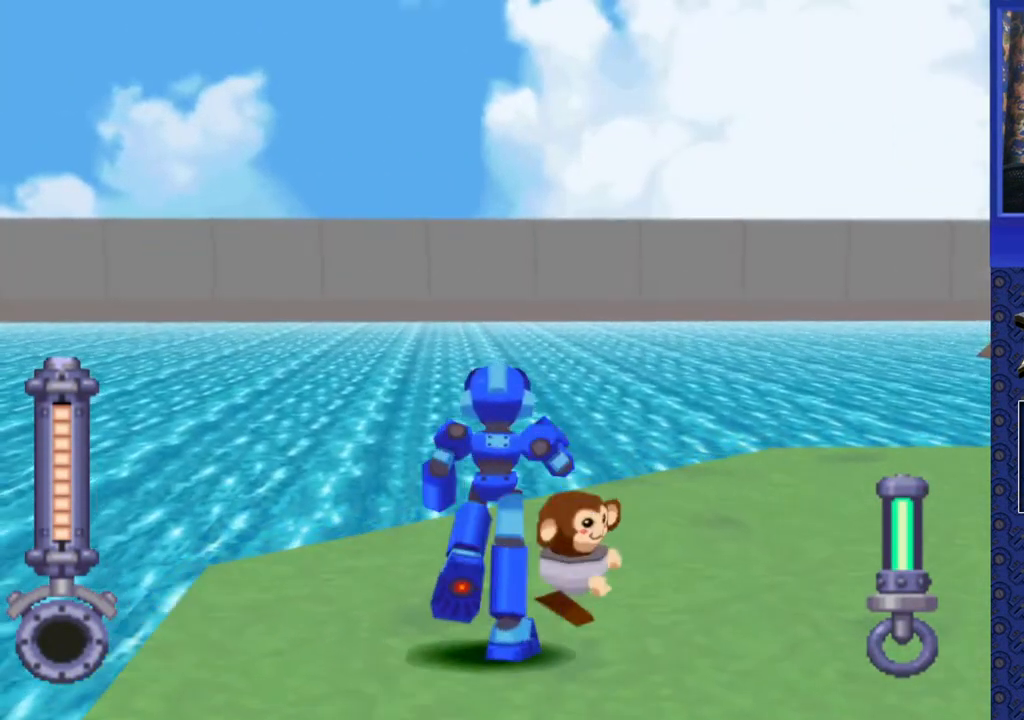
{"buttons": [], "events": [[50, "CIRCLE", "up"]]}
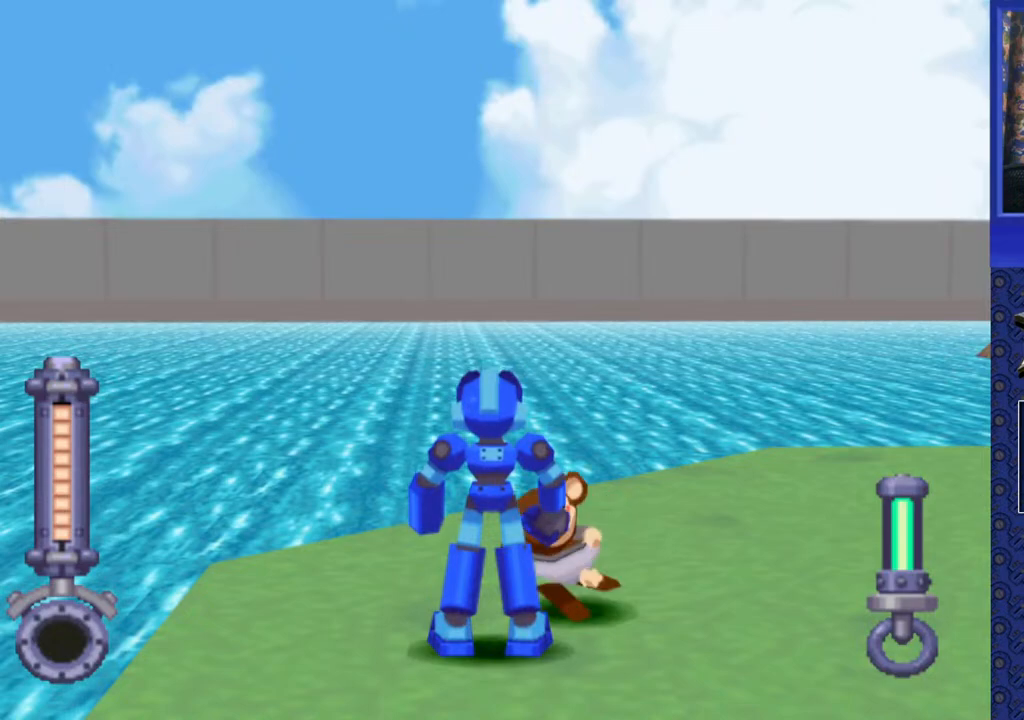
{"buttons": ["DPAD_RIGHT"], "events": [[33, "CIRCLE", "down"], [133, "CIRCLE", "up"], [333, "DPAD_RIGHT", "down"]]}
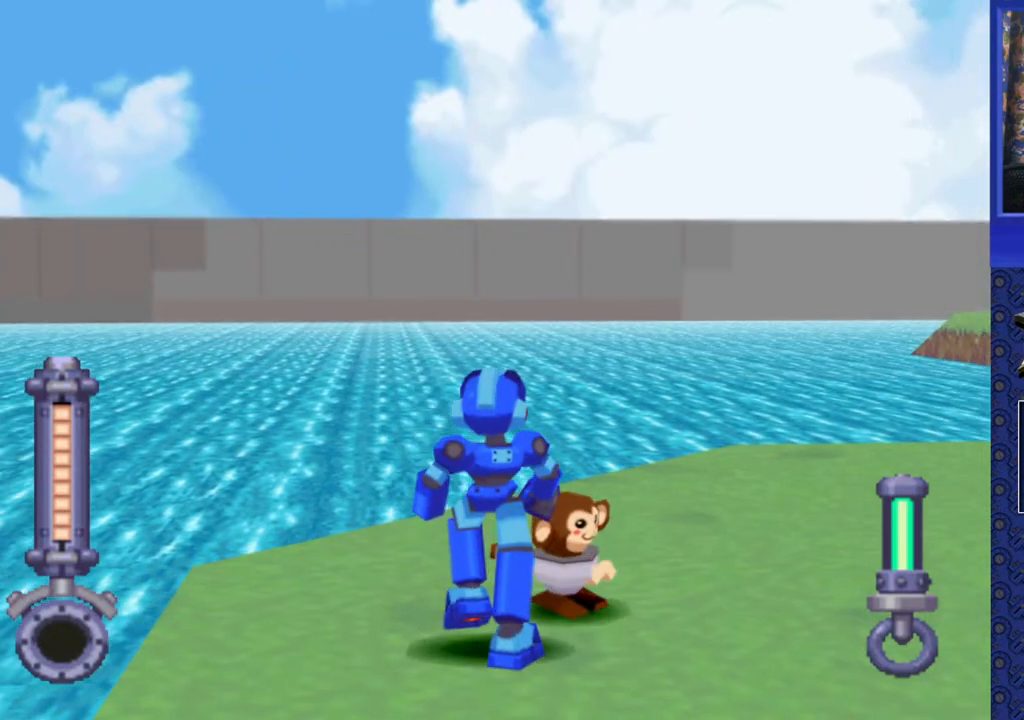
{"buttons": [], "events": [[167, "CIRCLE", "down"], [183, "DPAD_RIGHT", "up"], [267, "CIRCLE", "up"], [350, "CIRCLE", "down"], [450, "CIRCLE", "up"]]}
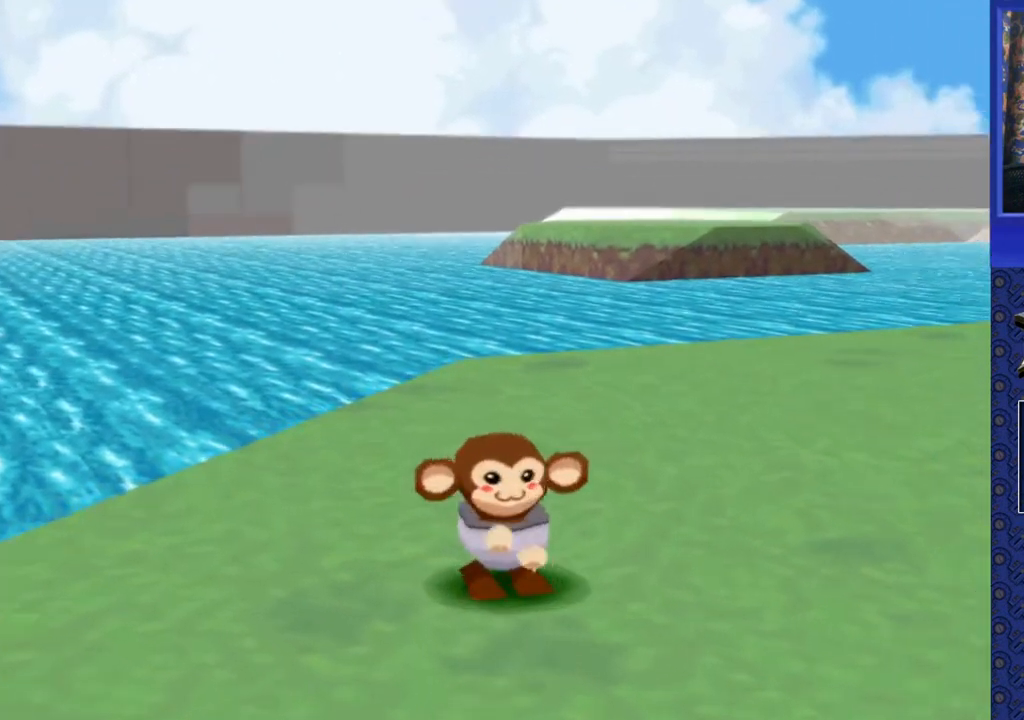
{"buttons": [], "events": []}
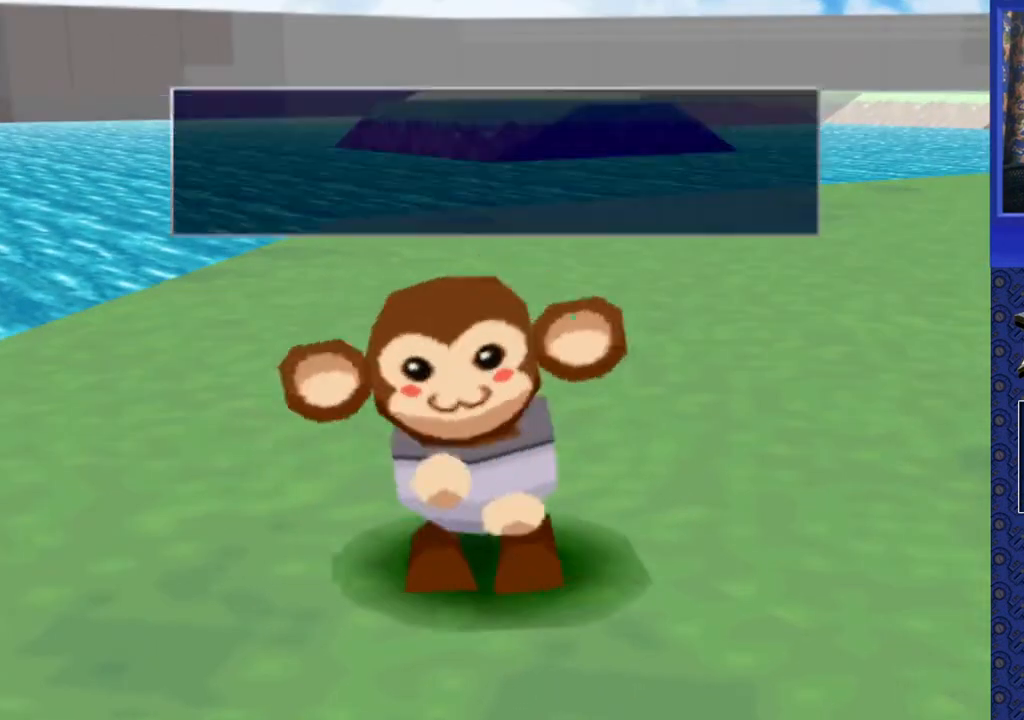
{"buttons": [], "events": [[350, "TRIANGLE", "down"], [483, "TRIANGLE", "up"]]}
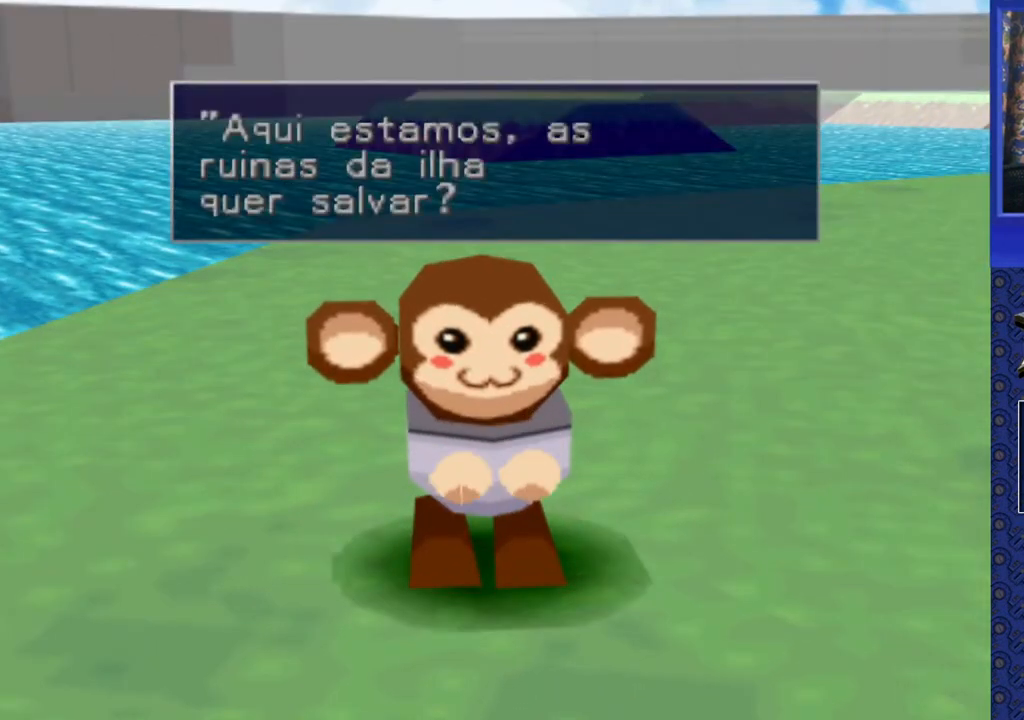
{"buttons": [], "events": []}
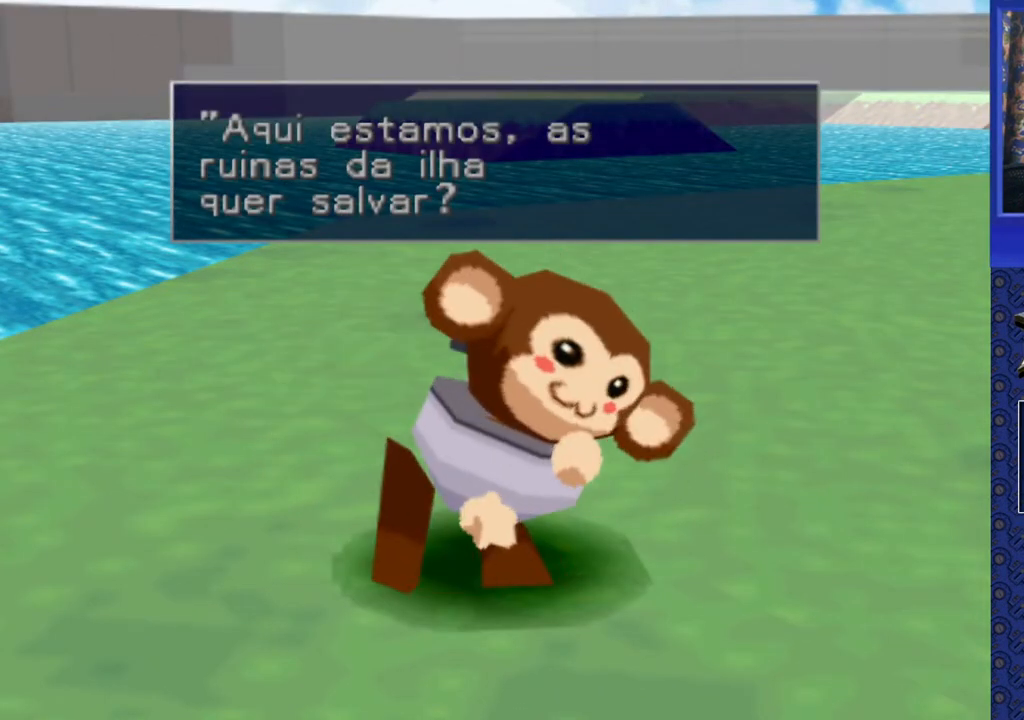
{"buttons": [], "events": [[300, "TRIANGLE", "down"], [433, "TRIANGLE", "up"]]}
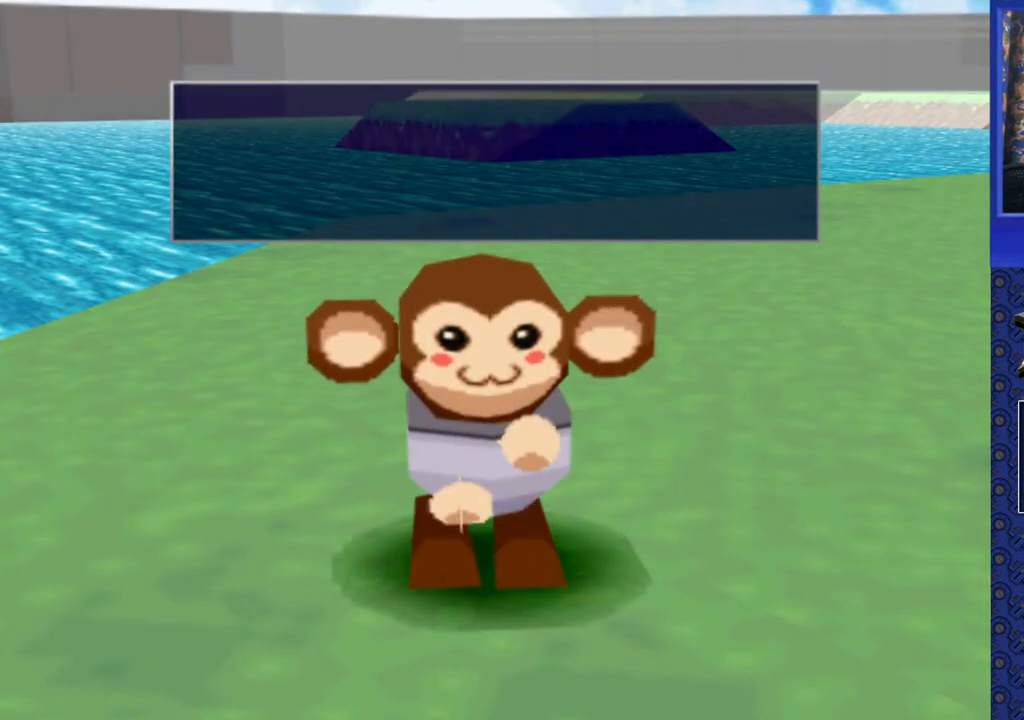
{"buttons": [], "events": []}
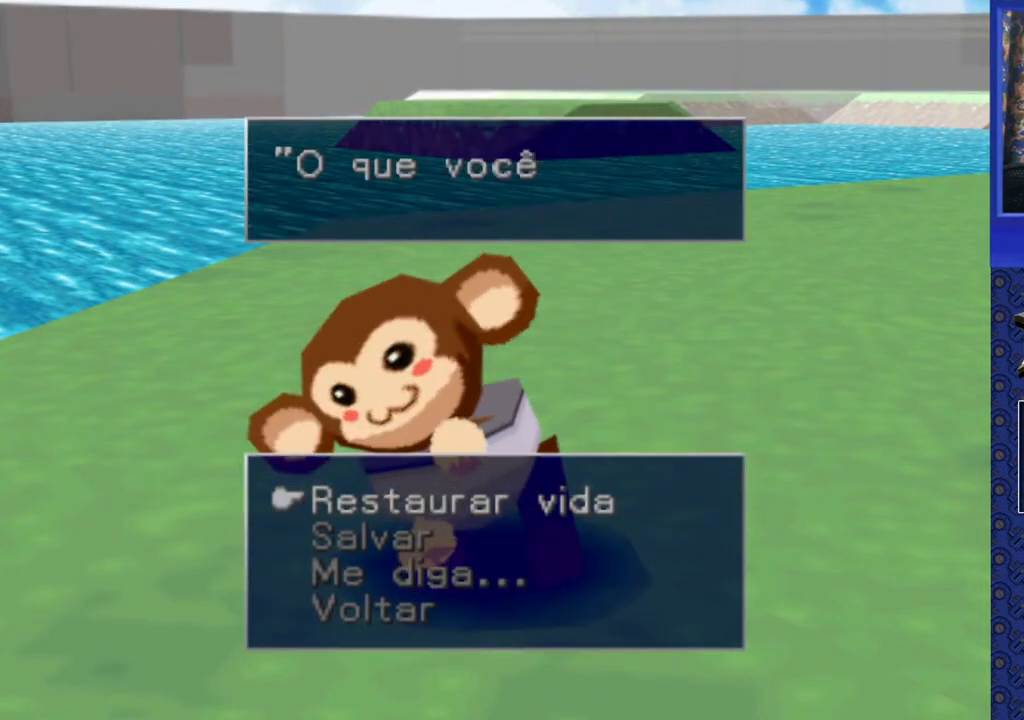
{"buttons": [], "events": [[67, "CROSS", "down"], [183, "CROSS", "up"]]}
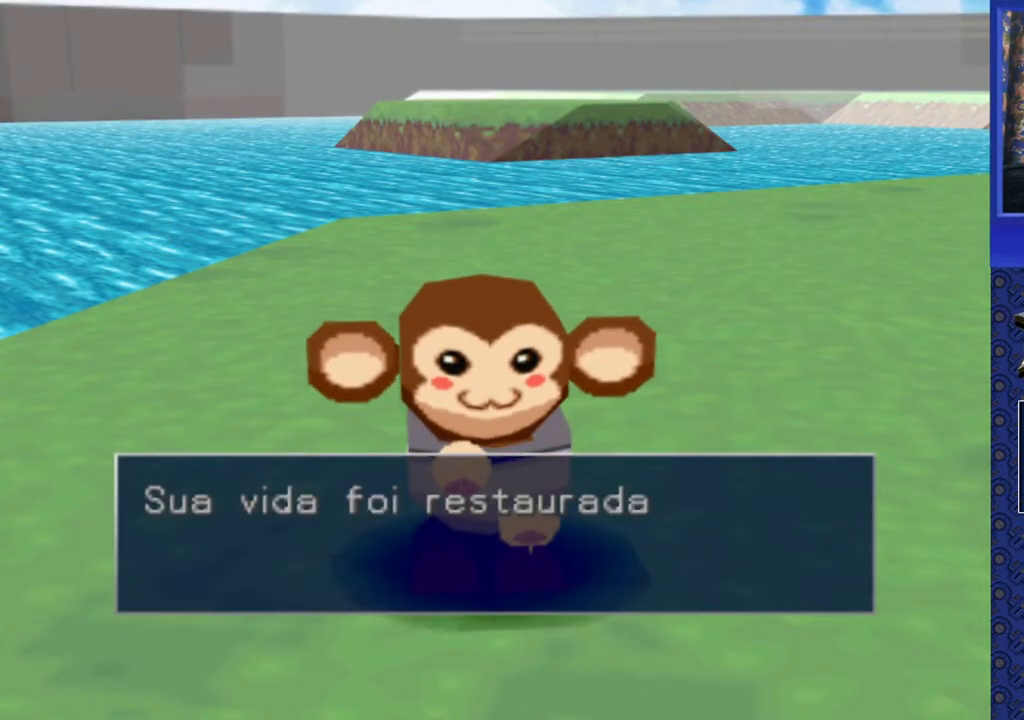
{"buttons": [], "events": [[67, "CROSS", "down"], [217, "CROSS", "up"]]}
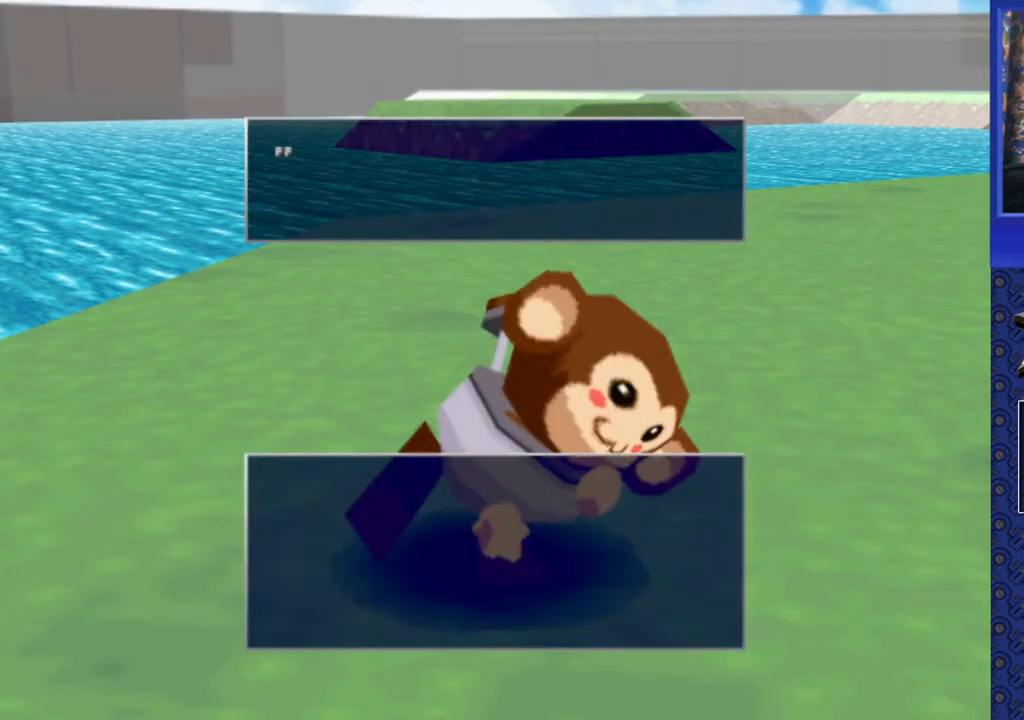
{"buttons": ["CROSS"], "events": [[217, "DPAD_DOWN", "down"], [350, "DPAD_DOWN", "up"], [483, "CROSS", "down"]]}
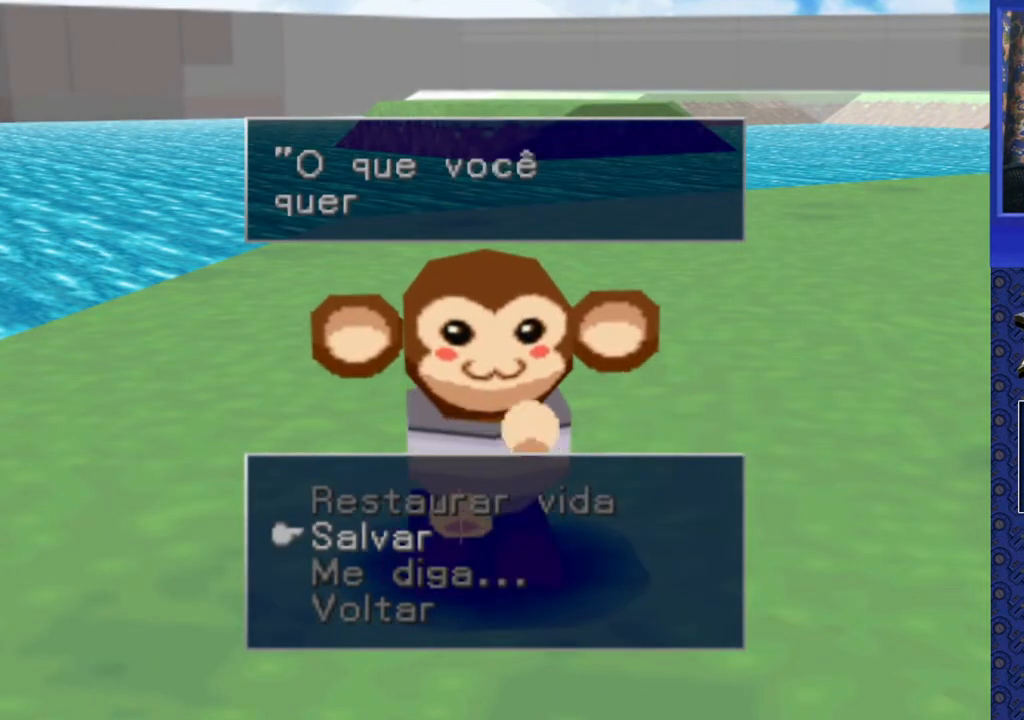
{"buttons": ["CROSS"], "events": [[83, "CROSS", "up"], [467, "CROSS", "down"]]}
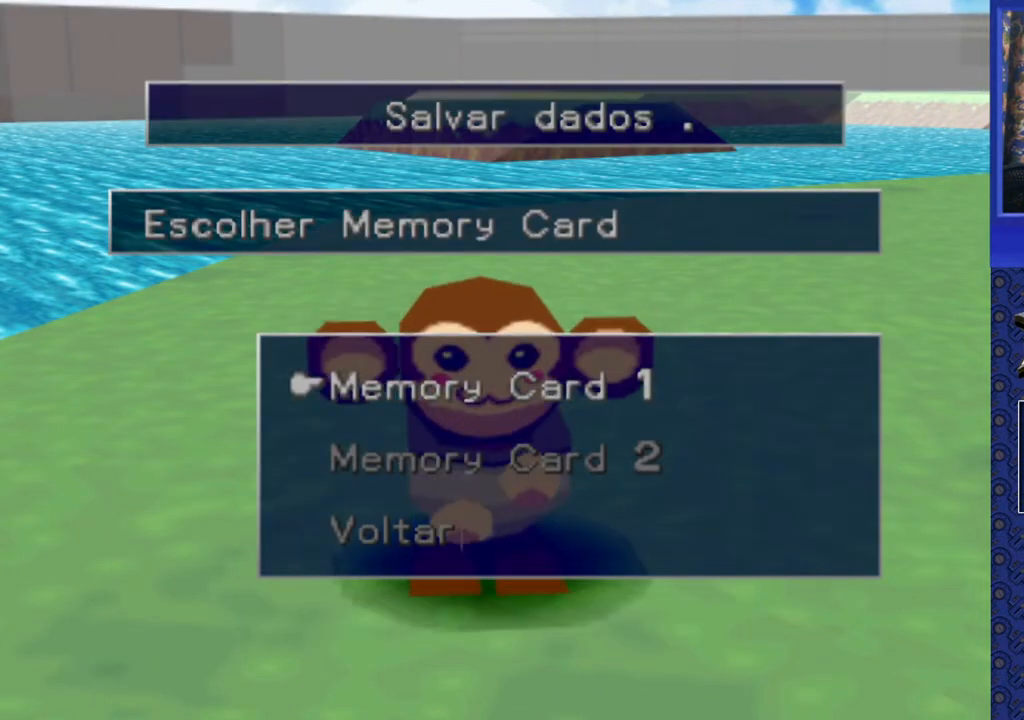
{"buttons": [], "events": [[83, "CROSS", "up"]]}
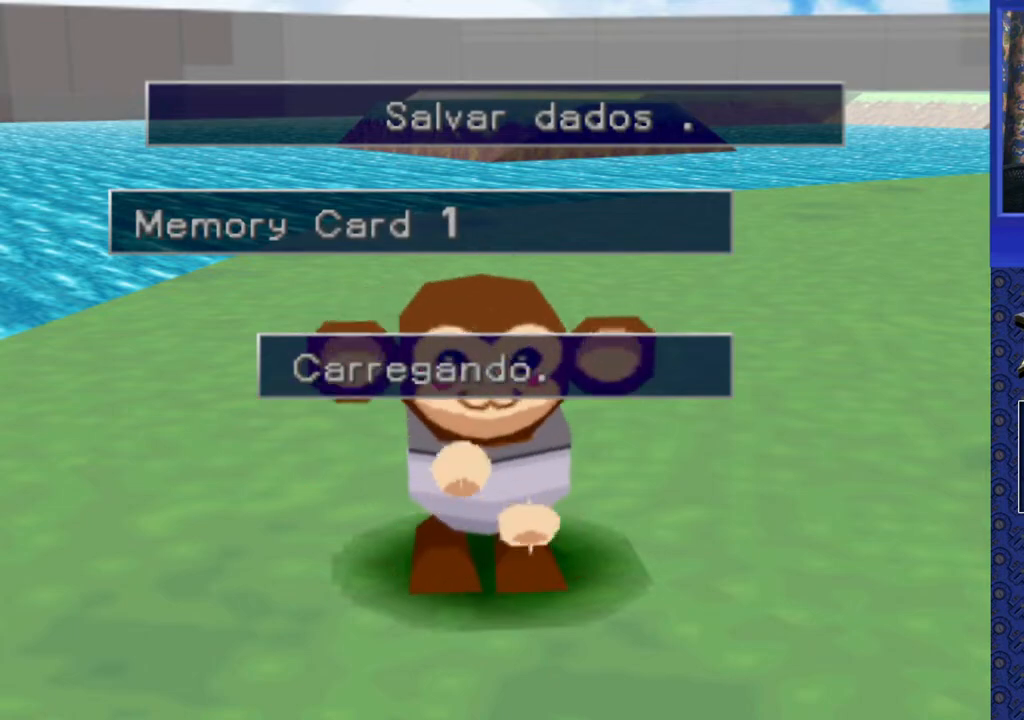
{"buttons": [], "events": []}